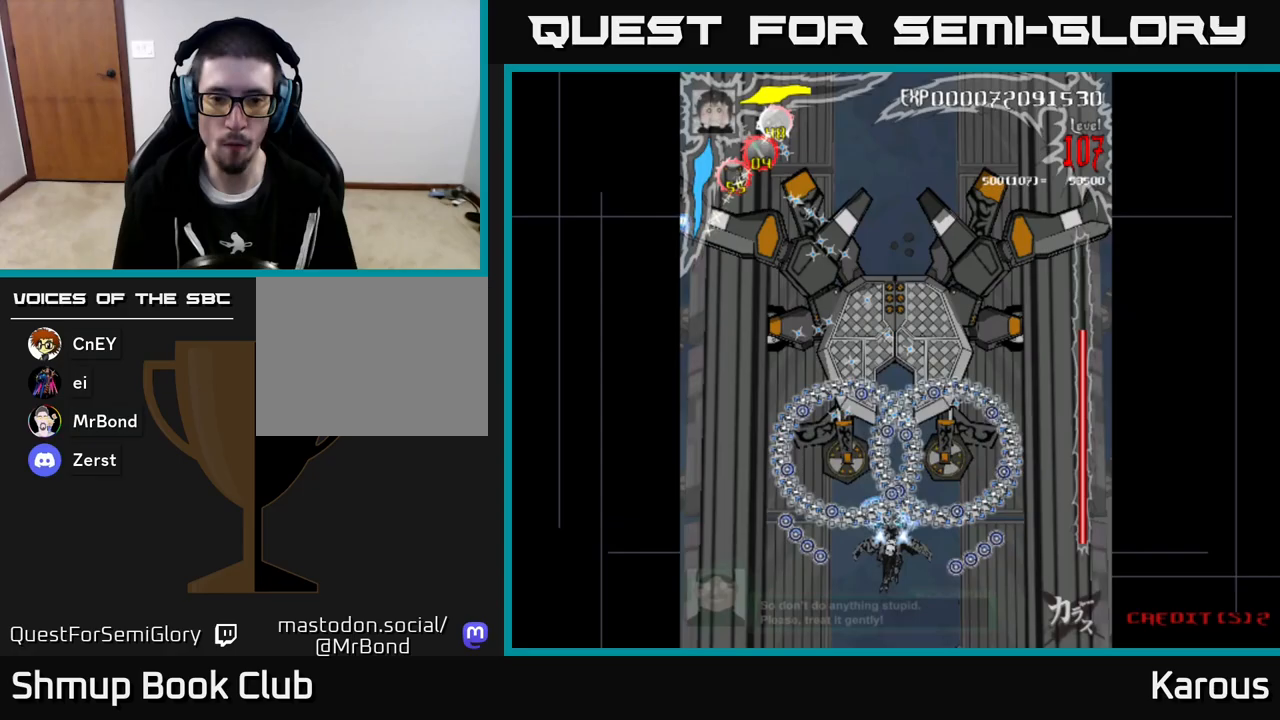
Gameplay with a controller (Xbox layout); each line is a JSON object with the inputs held at the frame after it. "events" lists button and stick changes between this image and that frame as [ms after this image, input, new state], when the widget could be followed in between. Not read: right_stick.
{"buttons": ["A", "DPAD_DOWN"], "left_stick": "center", "events": [[283, "DPAD_UP", "up"], [467, "DPAD_DOWN", "down"]]}
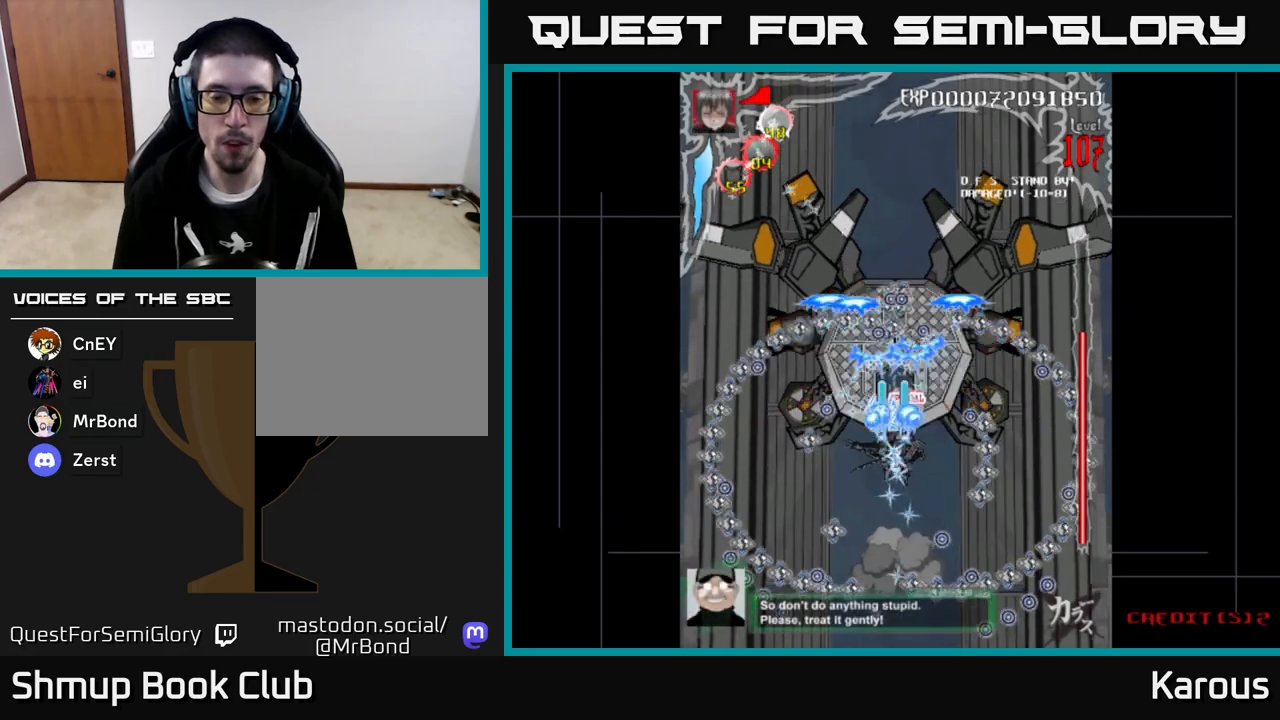
{"buttons": ["A", "DPAD_UP"], "left_stick": "center", "events": [[367, "DPAD_DOWN", "up"], [383, "DPAD_LEFT", "down"], [400, "DPAD_UP", "down"], [417, "DPAD_LEFT", "up"]]}
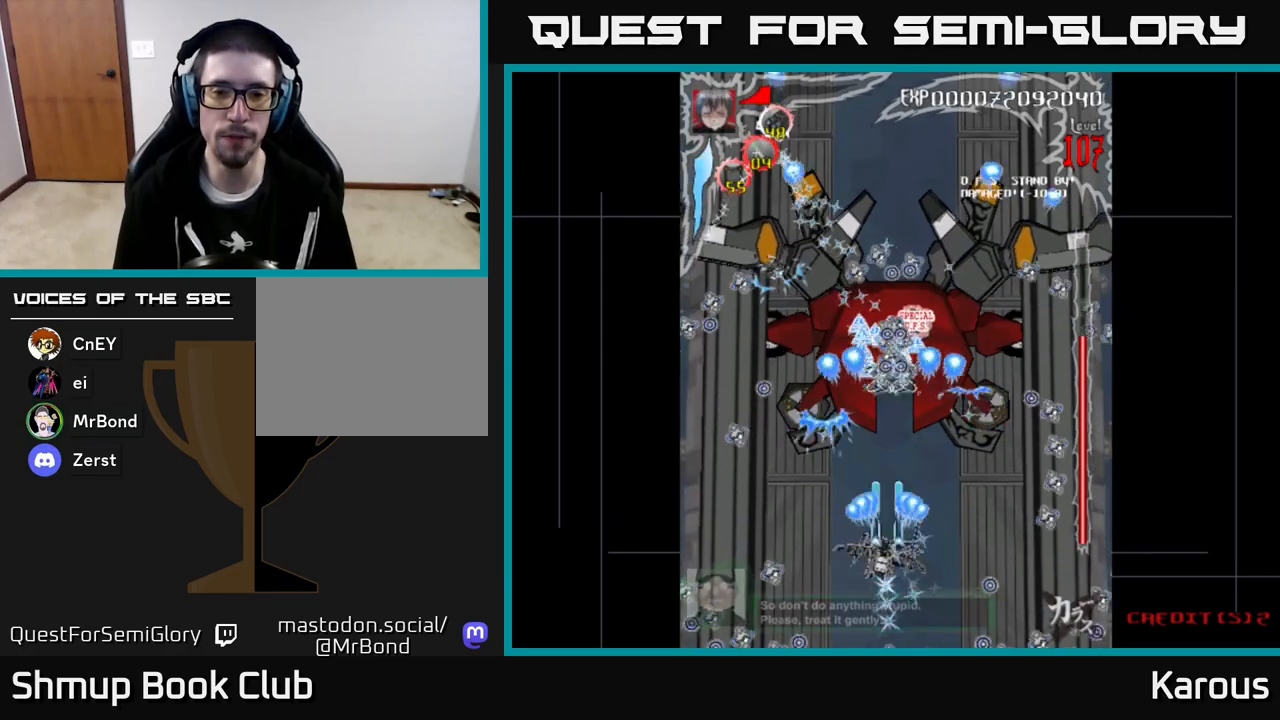
{"buttons": ["A", "DPAD_UP"], "left_stick": "center", "events": []}
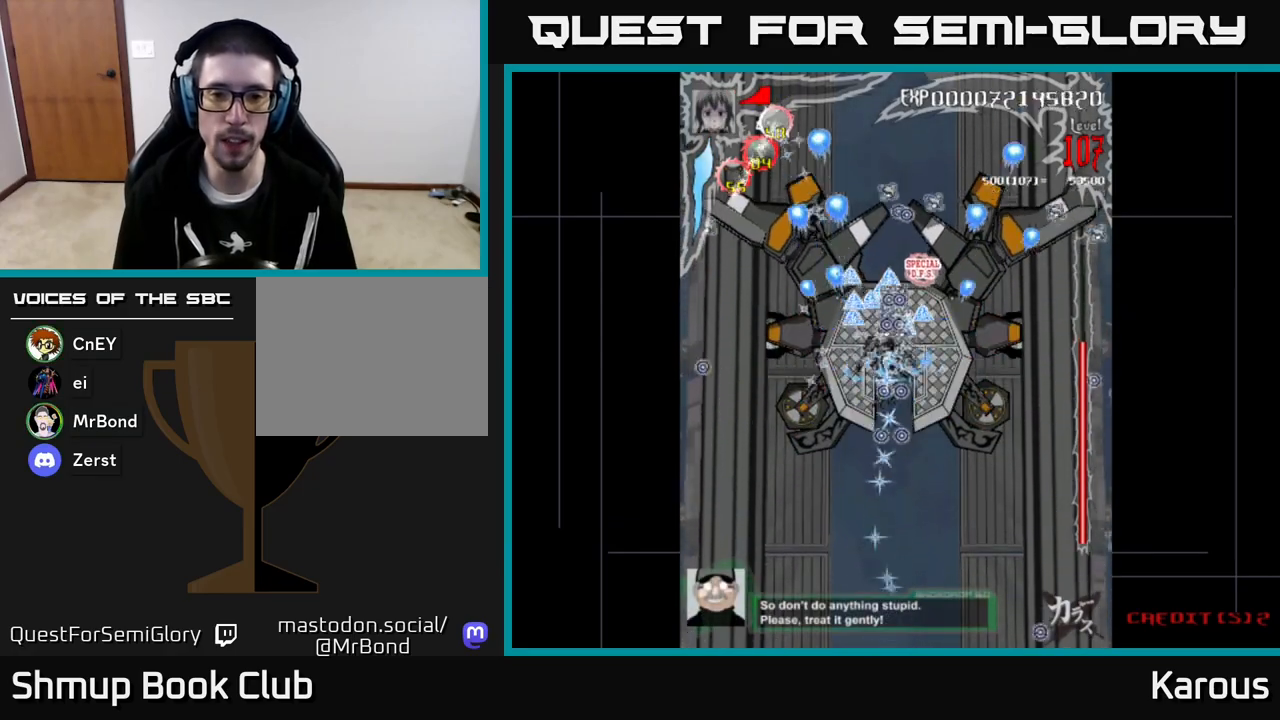
{"buttons": ["A", "DPAD_DOWN", "DPAD_RIGHT"], "left_stick": "center", "events": [[67, "DPAD_LEFT", "down"], [233, "DPAD_LEFT", "up"], [250, "DPAD_RIGHT", "down"], [333, "DPAD_UP", "up"], [400, "DPAD_DOWN", "down"]]}
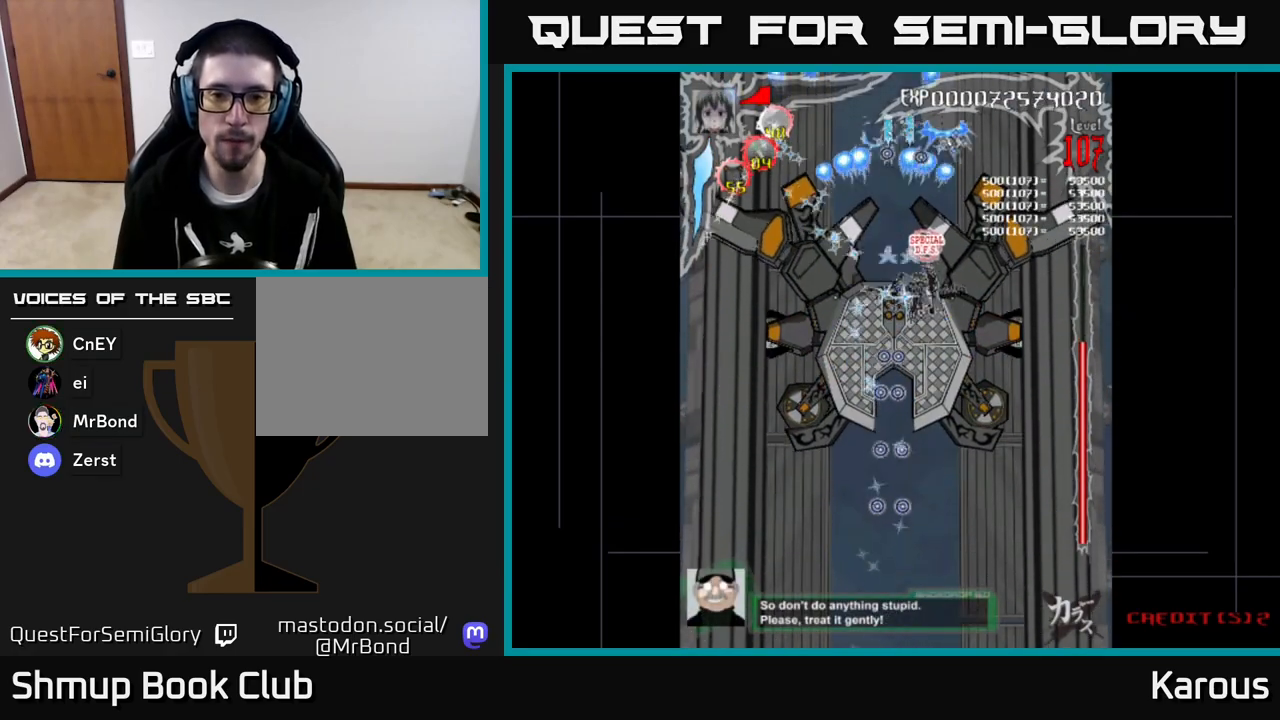
{"buttons": ["A", "DPAD_UP"], "left_stick": "center", "events": [[133, "DPAD_RIGHT", "up"], [150, "DPAD_DOWN", "up"], [167, "DPAD_LEFT", "down"], [200, "DPAD_UP", "down"], [283, "DPAD_LEFT", "up"], [300, "X", "down"], [317, "DPAD_RIGHT", "down"], [383, "DPAD_RIGHT", "up"], [400, "X", "up"]]}
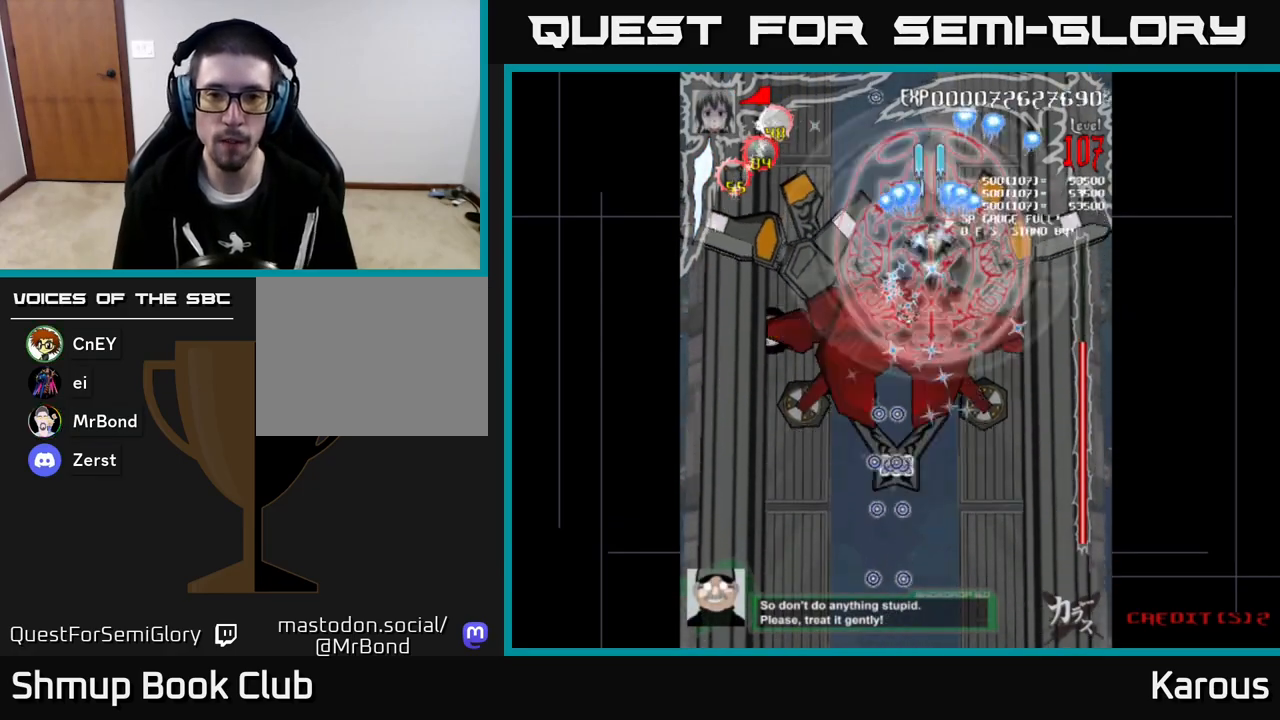
{"buttons": ["A", "DPAD_DOWN", "DPAD_LEFT"], "left_stick": "center", "events": [[33, "DPAD_UP", "up"], [50, "DPAD_DOWN", "down"], [383, "DPAD_LEFT", "down"]]}
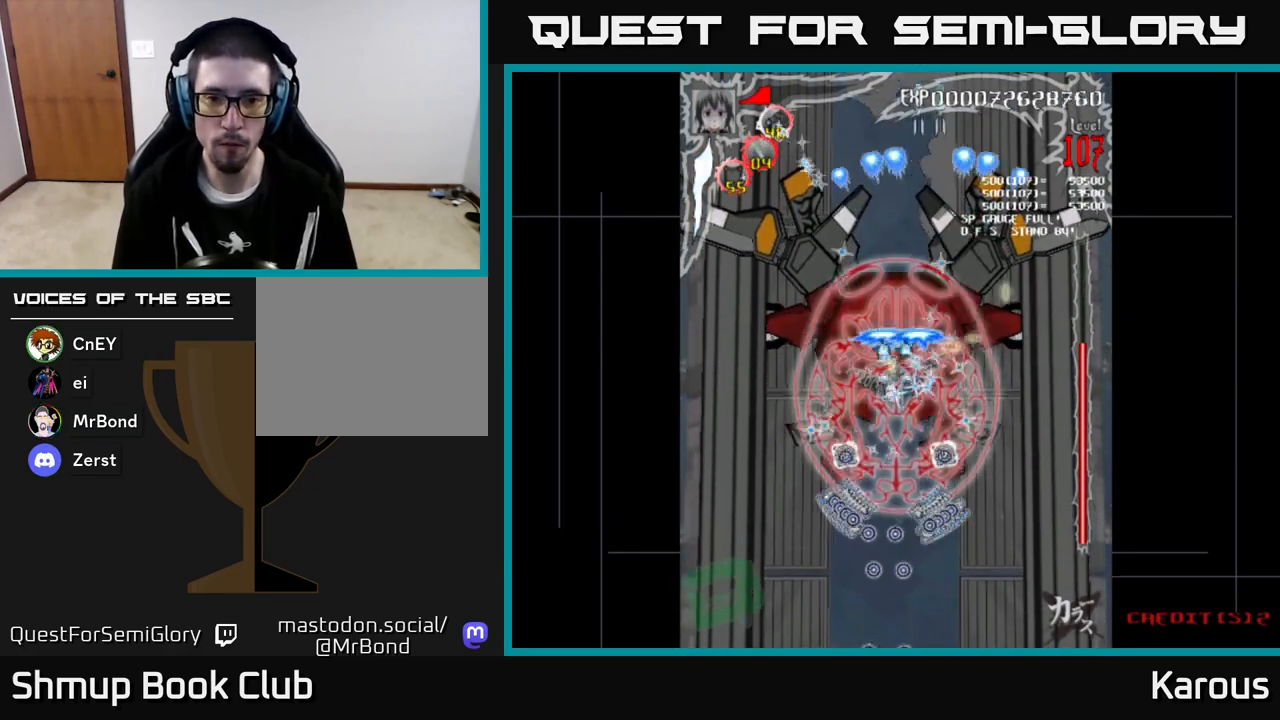
{"buttons": ["A", "DPAD_RIGHT"], "left_stick": "center", "events": [[250, "DPAD_LEFT", "up"], [283, "DPAD_RIGHT", "down"], [483, "DPAD_DOWN", "up"]]}
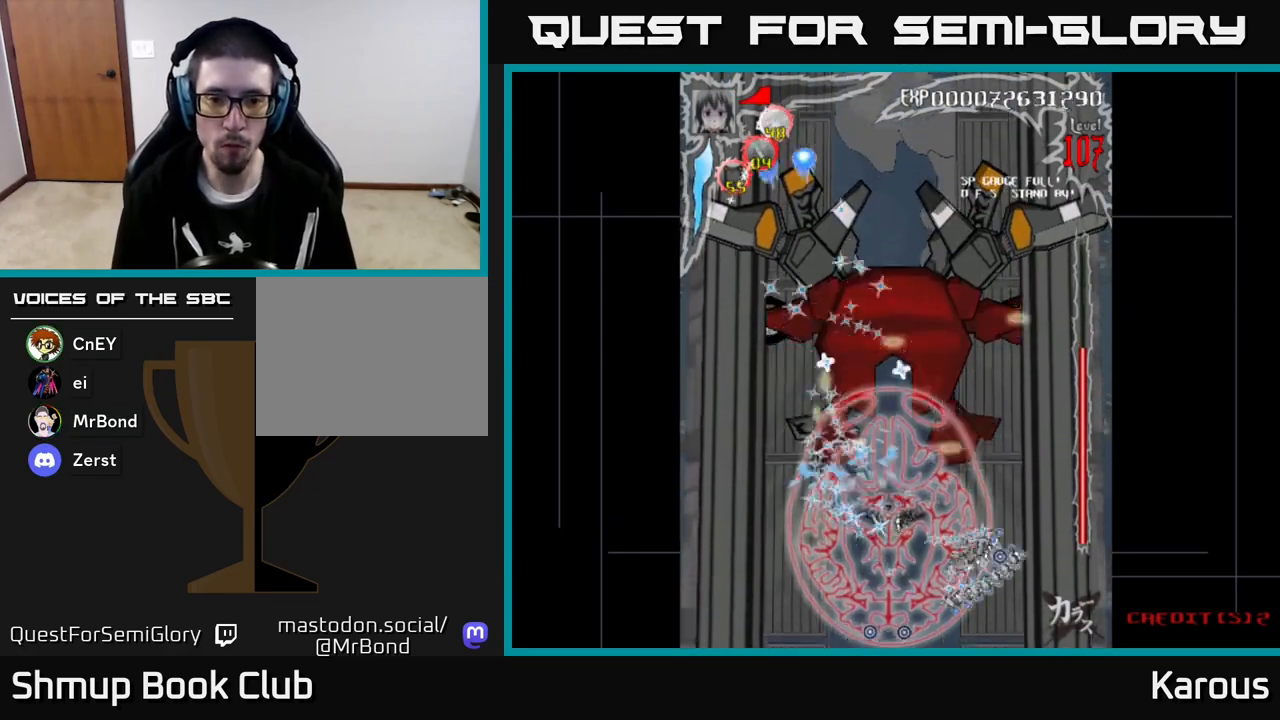
{"buttons": ["A", "DPAD_UP", "DPAD_LEFT"], "left_stick": "center", "events": [[267, "DPAD_RIGHT", "up"], [283, "DPAD_UP", "down"], [317, "DPAD_LEFT", "down"]]}
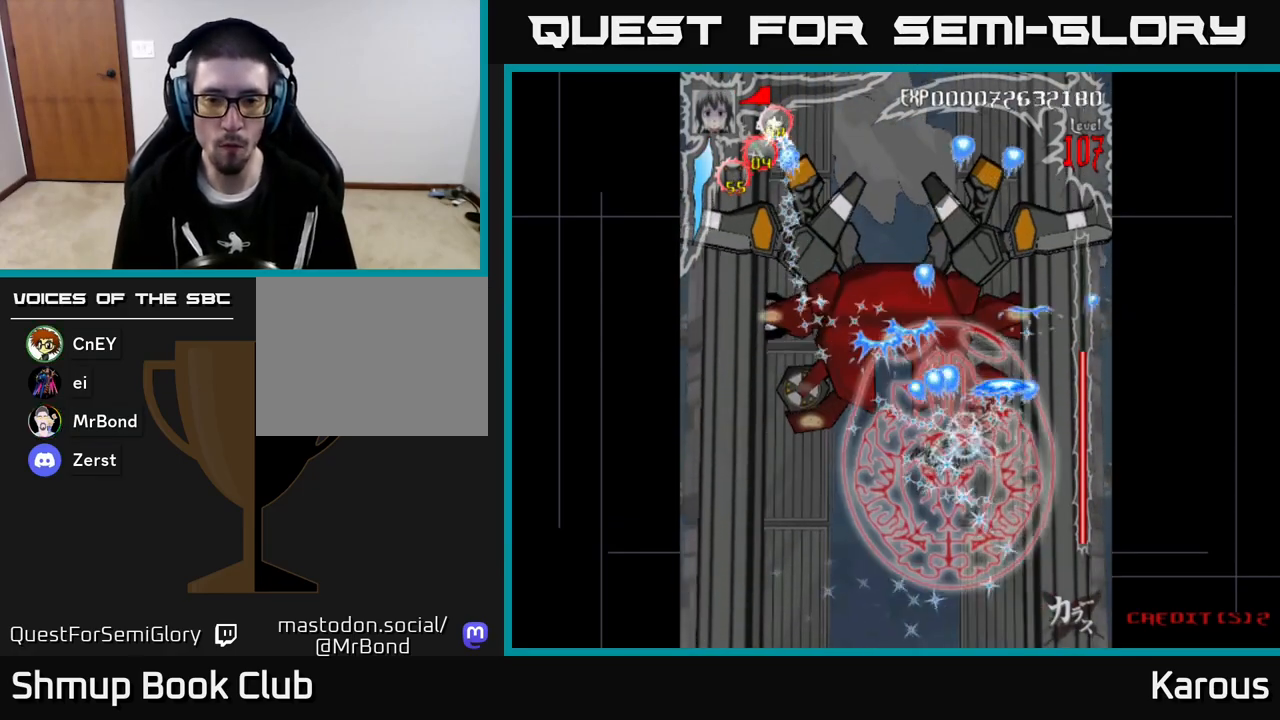
{"buttons": ["A", "DPAD_RIGHT"], "left_stick": "center", "events": [[217, "DPAD_UP", "up"], [367, "DPAD_LEFT", "up"], [400, "DPAD_RIGHT", "down"]]}
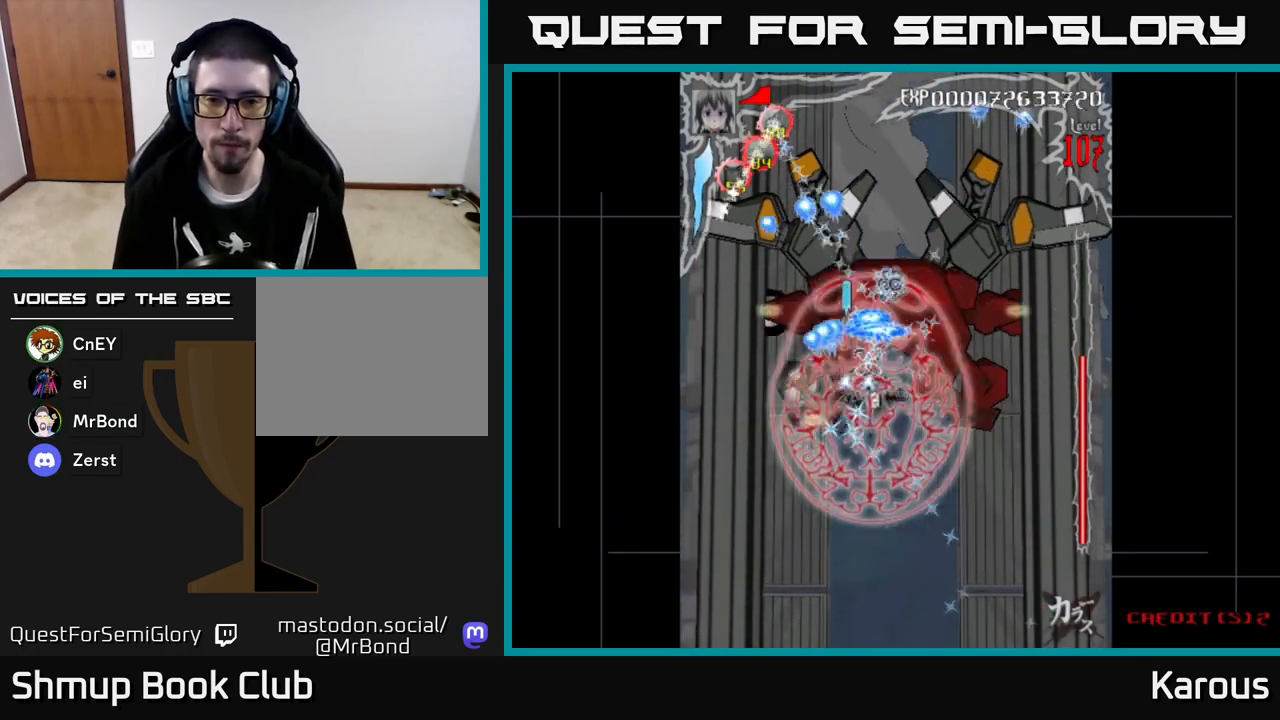
{"buttons": ["A", "DPAD_LEFT"], "left_stick": "center", "events": [[350, "DPAD_DOWN", "down"], [367, "DPAD_RIGHT", "up"], [417, "DPAD_LEFT", "down"], [433, "DPAD_DOWN", "up"]]}
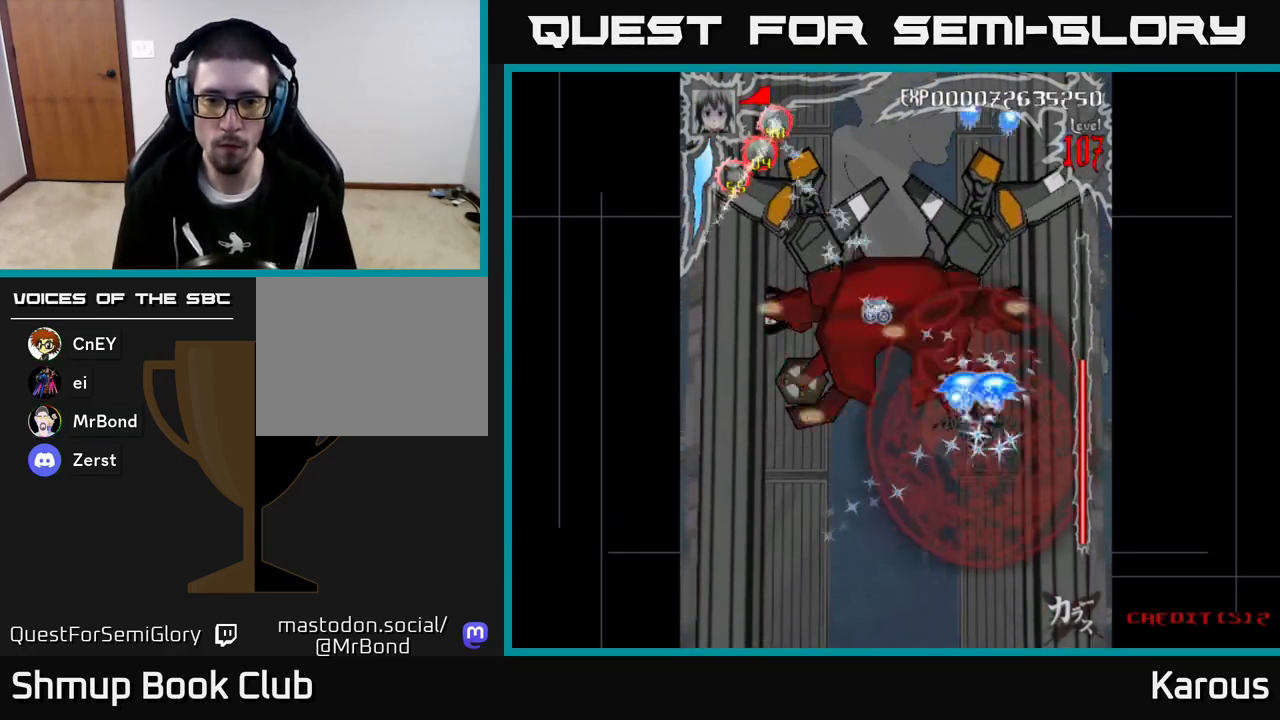
{"buttons": ["A", "DPAD_DOWN"], "left_stick": "center", "events": [[267, "DPAD_UP", "down"], [283, "DPAD_LEFT", "up"], [350, "DPAD_RIGHT", "down"], [400, "DPAD_UP", "up"], [450, "DPAD_DOWN", "down"], [483, "DPAD_RIGHT", "up"]]}
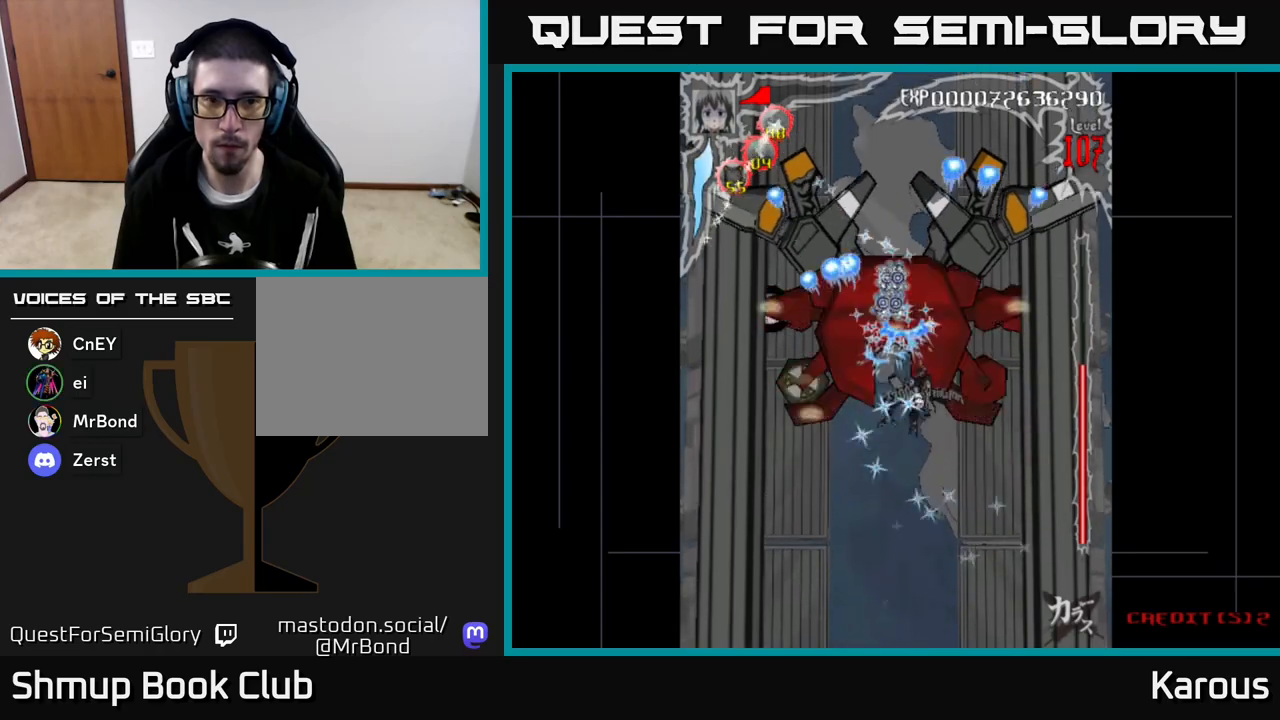
{"buttons": ["A", "DPAD_UP", "DPAD_RIGHT"], "left_stick": "center", "events": [[50, "DPAD_LEFT", "down"], [67, "X", "down"], [167, "DPAD_LEFT", "up"], [183, "X", "up"], [200, "DPAD_RIGHT", "down"], [233, "DPAD_DOWN", "up"], [267, "X", "down"], [350, "X", "up"], [383, "DPAD_UP", "down"]]}
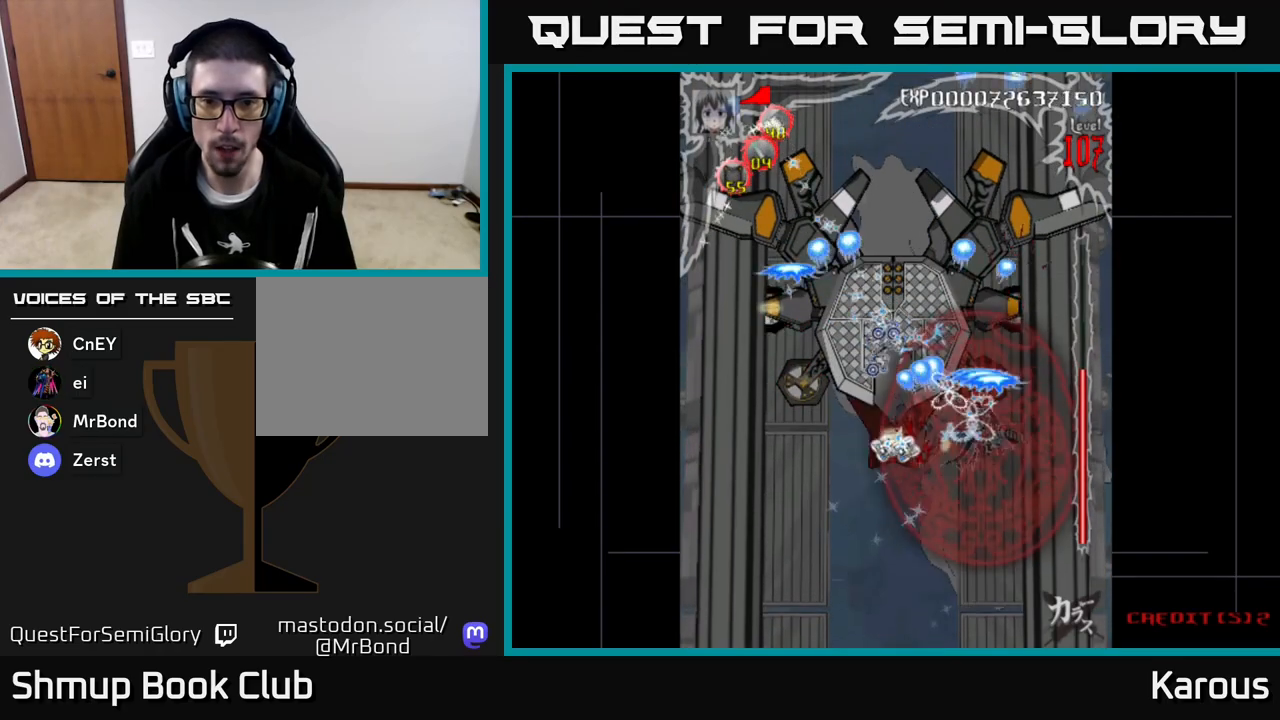
{"buttons": ["A", "DPAD_LEFT"], "left_stick": "center", "events": [[50, "DPAD_RIGHT", "up"], [83, "DPAD_LEFT", "down"], [117, "DPAD_UP", "up"]]}
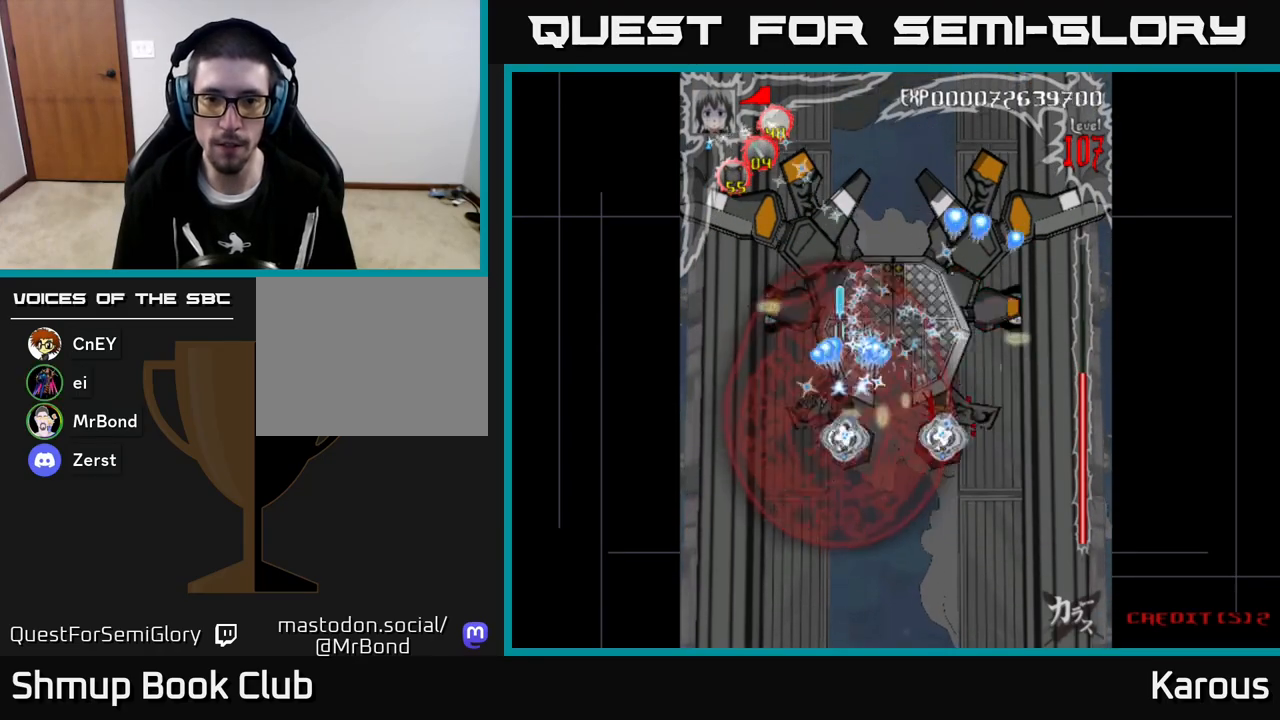
{"buttons": ["A", "DPAD_RIGHT"], "left_stick": "center", "events": [[33, "DPAD_LEFT", "up"], [67, "DPAD_RIGHT", "down"]]}
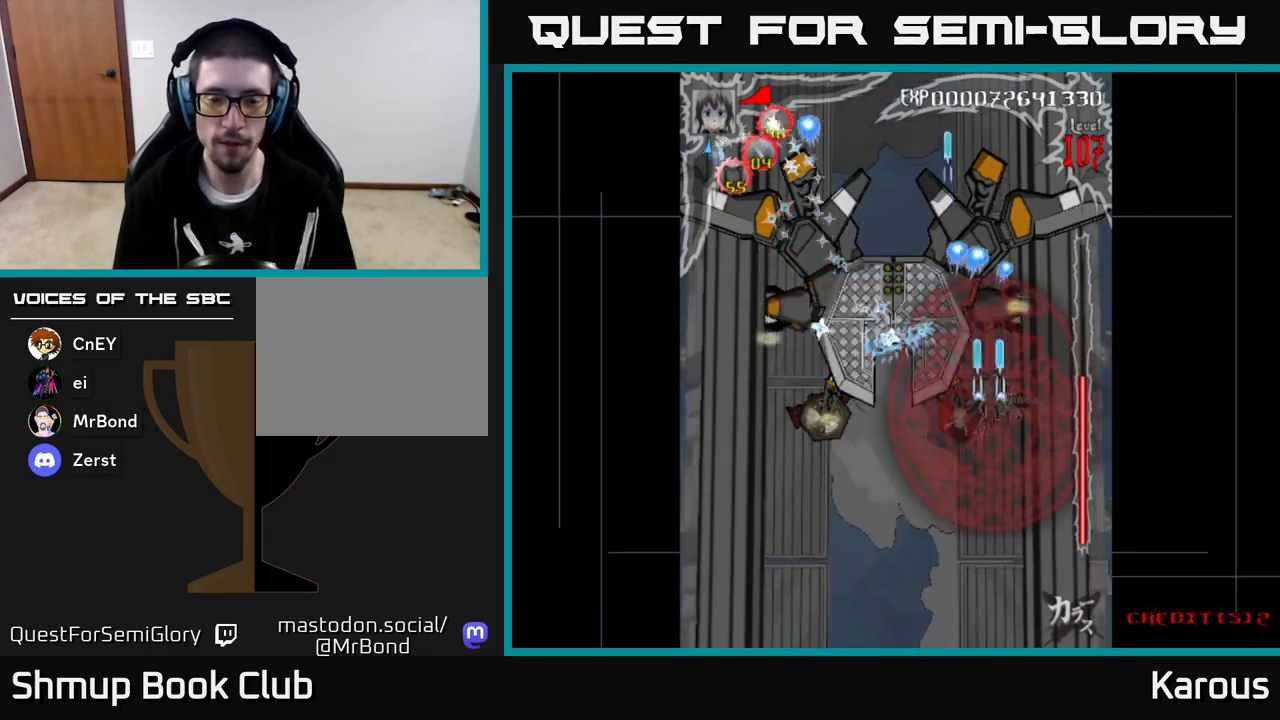
{"buttons": ["A", "DPAD_RIGHT"], "left_stick": "center", "events": [[50, "DPAD_RIGHT", "up"], [83, "DPAD_LEFT", "down"], [383, "DPAD_LEFT", "up"], [417, "DPAD_RIGHT", "down"]]}
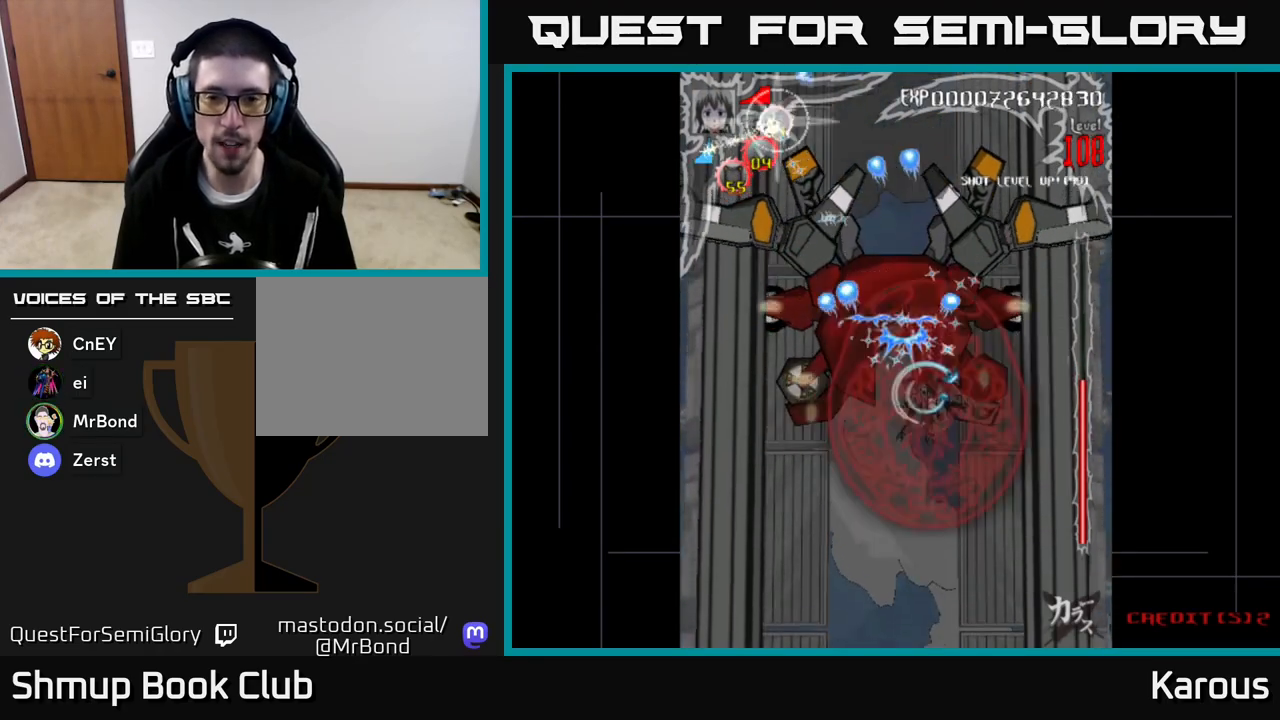
{"buttons": ["A"], "left_stick": "center", "events": [[167, "DPAD_DOWN", "down"], [217, "DPAD_RIGHT", "up"], [300, "DPAD_DOWN", "up"], [300, "DPAD_LEFT", "down"], [383, "DPAD_UP", "down"], [417, "DPAD_LEFT", "up"], [417, "DPAD_UP", "up"]]}
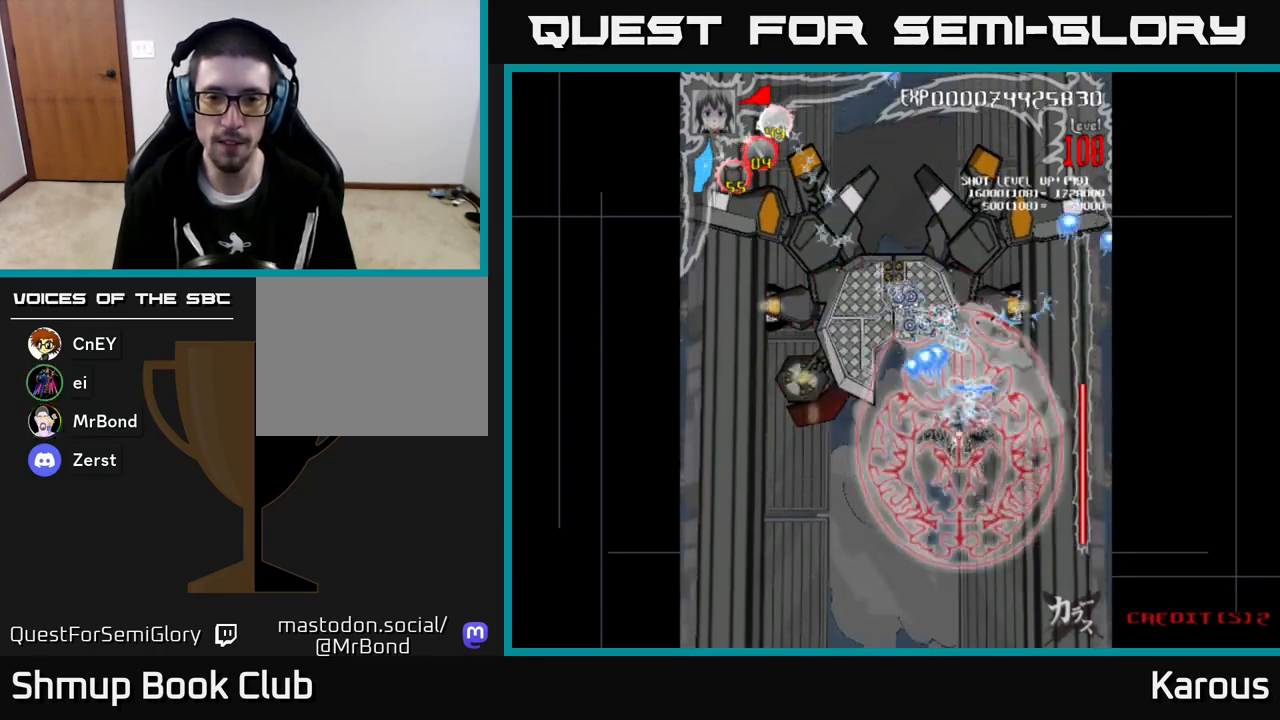
{"buttons": ["A"], "left_stick": "center", "events": []}
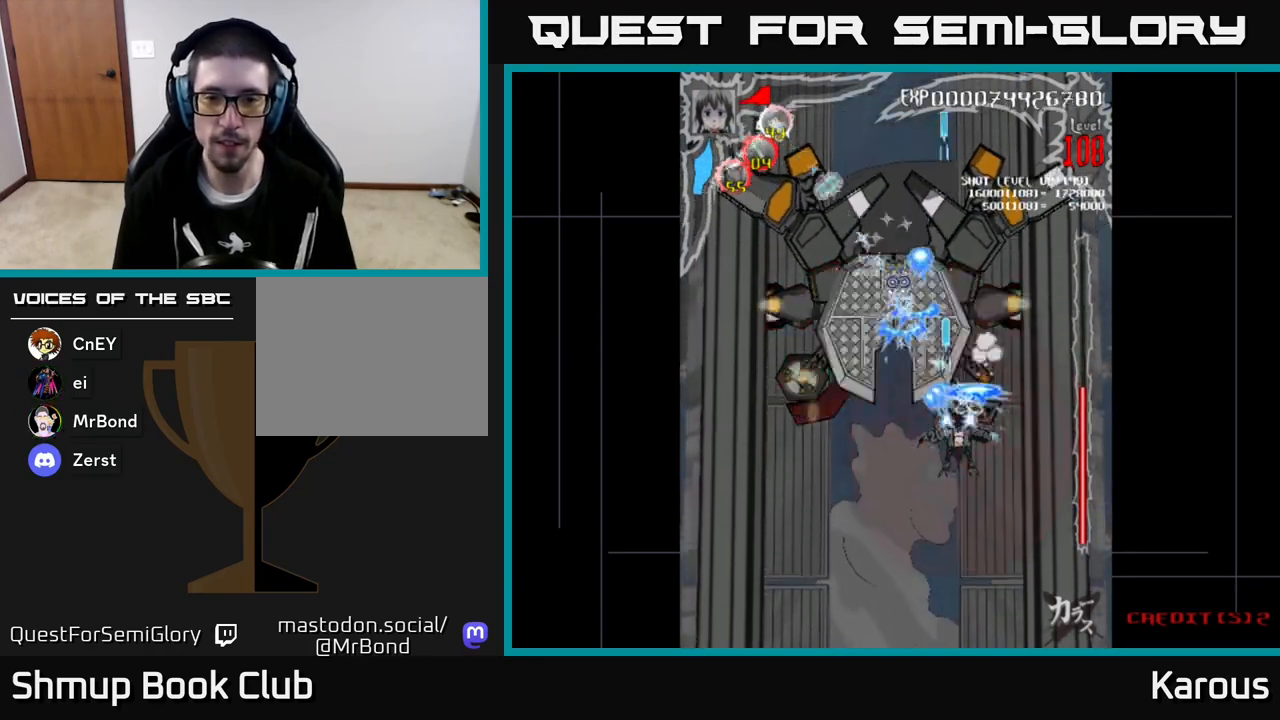
{"buttons": ["A"], "left_stick": "center", "events": [[50, "DPAD_DOWN", "down"], [367, "DPAD_DOWN", "up"]]}
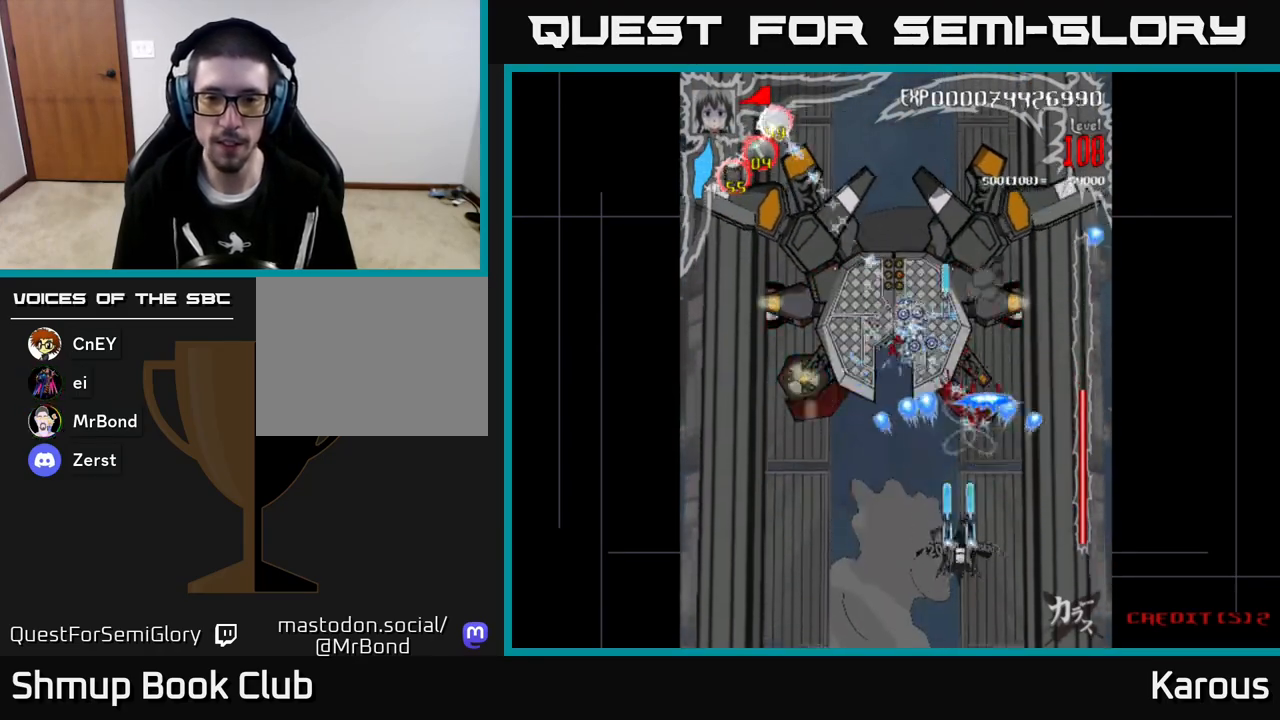
{"buttons": ["A"], "left_stick": "center", "events": []}
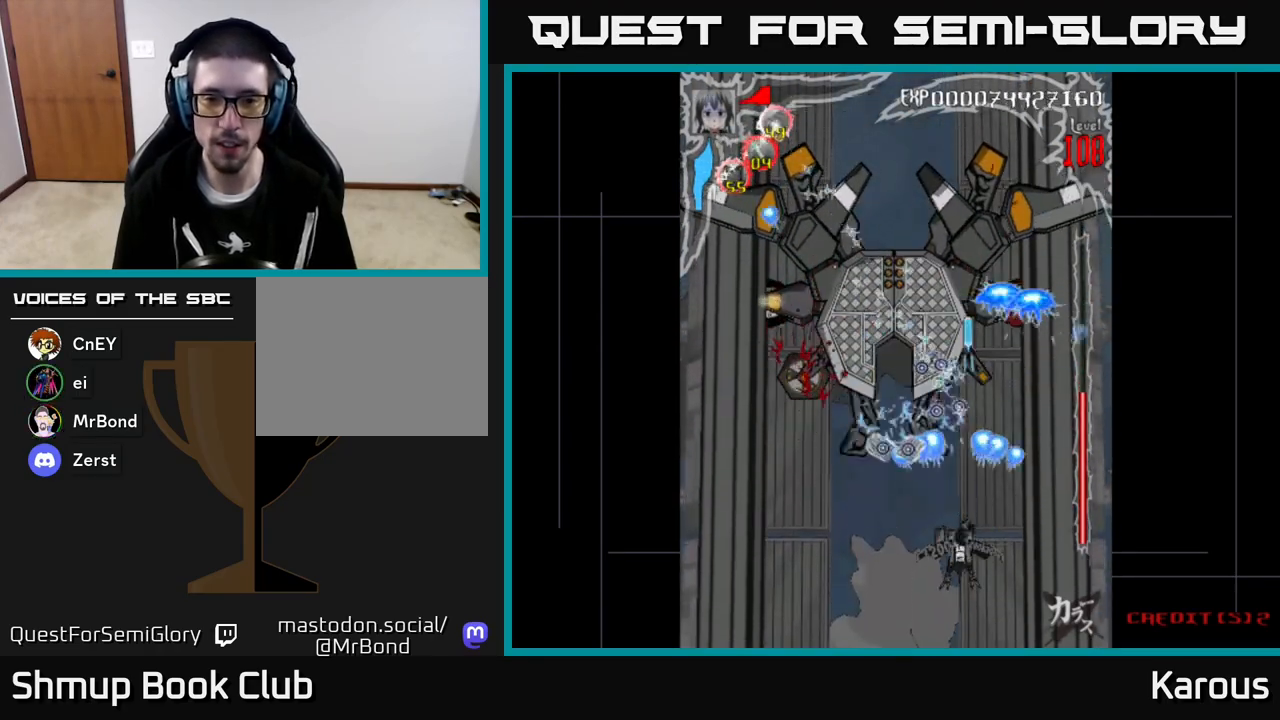
{"buttons": [], "left_stick": "center", "events": [[183, "DPAD_DOWN", "down"], [233, "A", "up"], [450, "DPAD_DOWN", "up"]]}
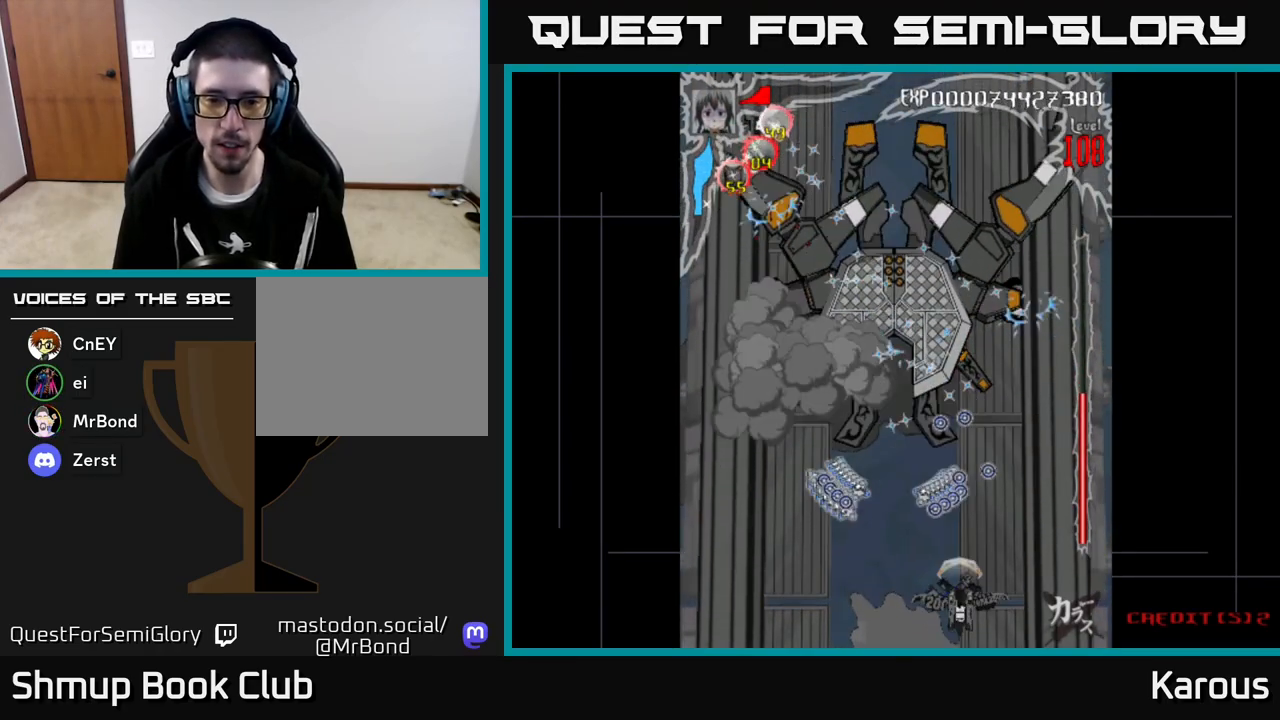
{"buttons": ["A", "DPAD_UP"], "left_stick": "center", "events": [[200, "DPAD_UP", "down"], [367, "A", "down"]]}
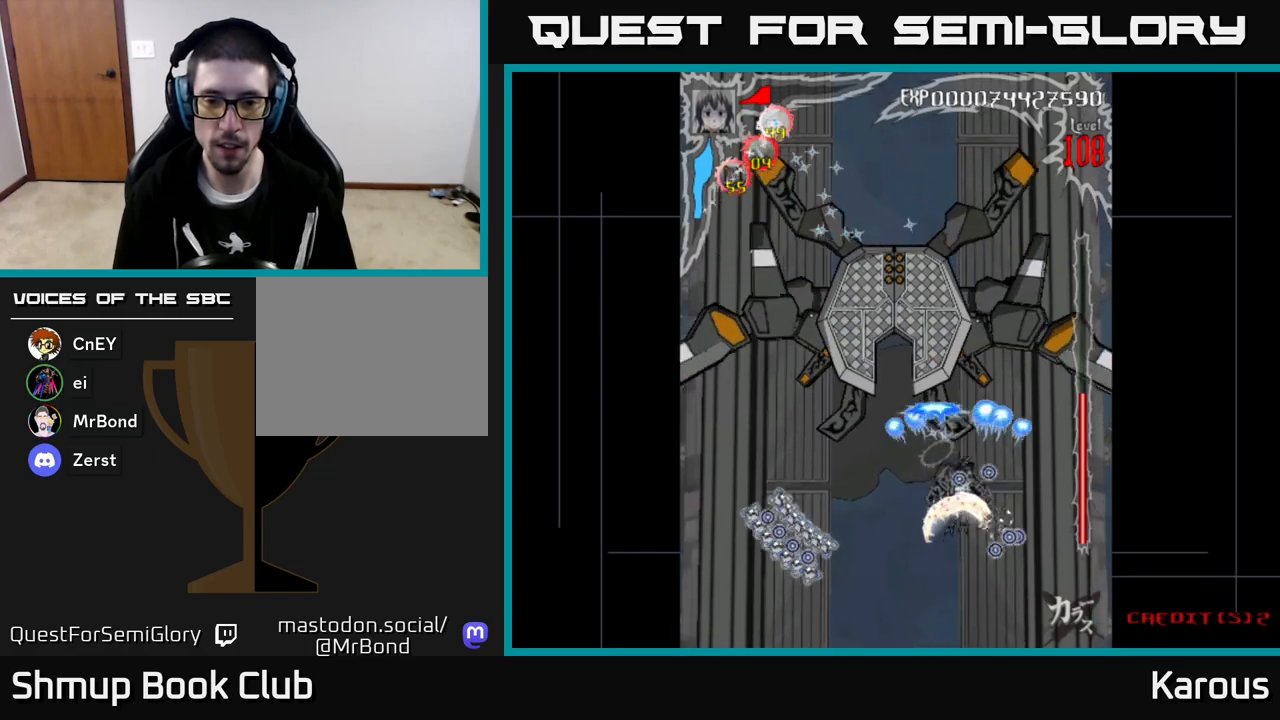
{"buttons": ["A"], "left_stick": "center", "events": [[17, "DPAD_UP", "up"], [67, "DPAD_DOWN", "down"], [83, "DPAD_LEFT", "down"], [233, "DPAD_DOWN", "up"], [350, "DPAD_DOWN", "down"], [350, "DPAD_LEFT", "up"], [500, "DPAD_DOWN", "up"]]}
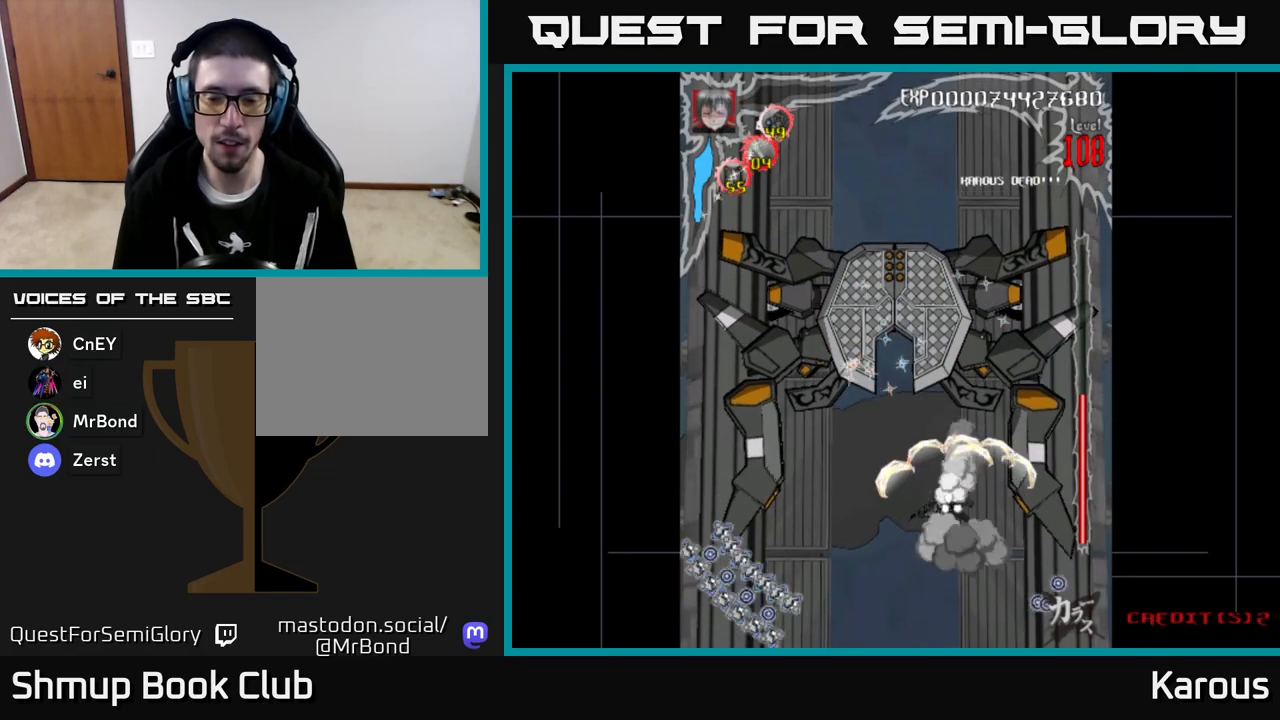
{"buttons": ["START"], "left_stick": "center", "events": [[333, "A", "up"], [450, "START", "down"]]}
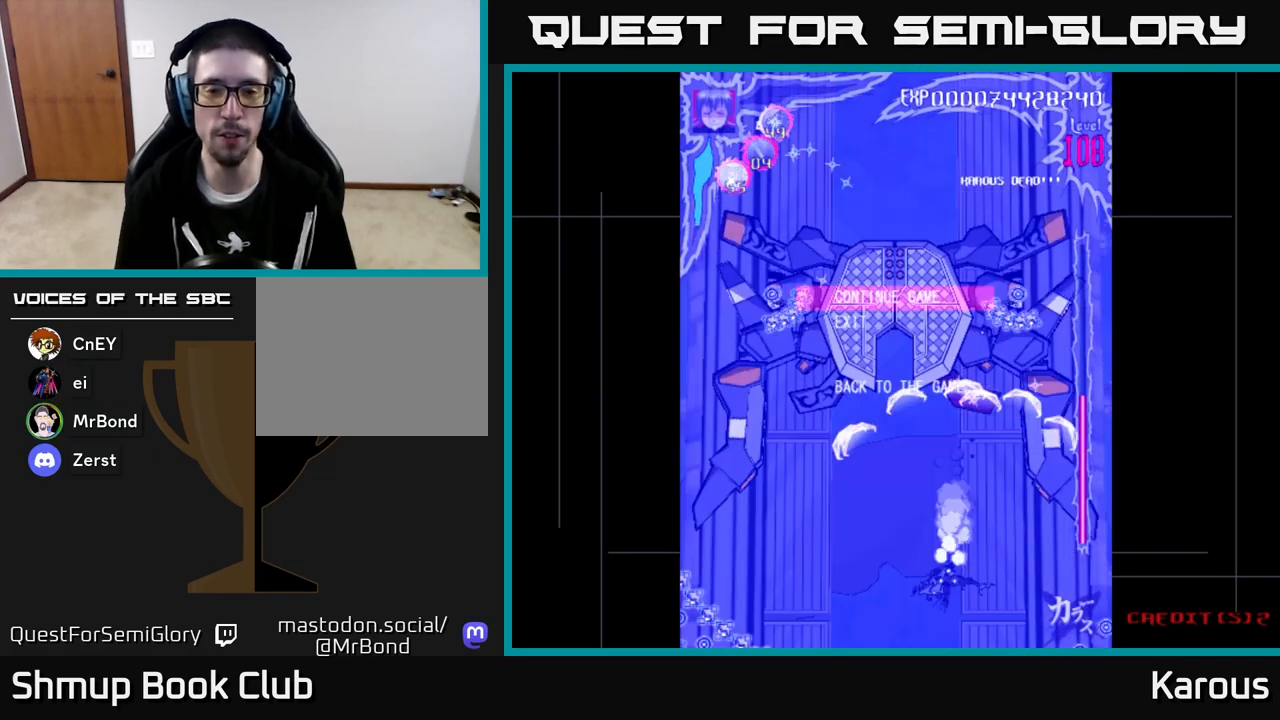
{"buttons": [], "left_stick": "center", "events": [[100, "START", "up"], [283, "DPAD_DOWN", "down"], [367, "DPAD_DOWN", "up"], [383, "A", "down"], [500, "A", "up"]]}